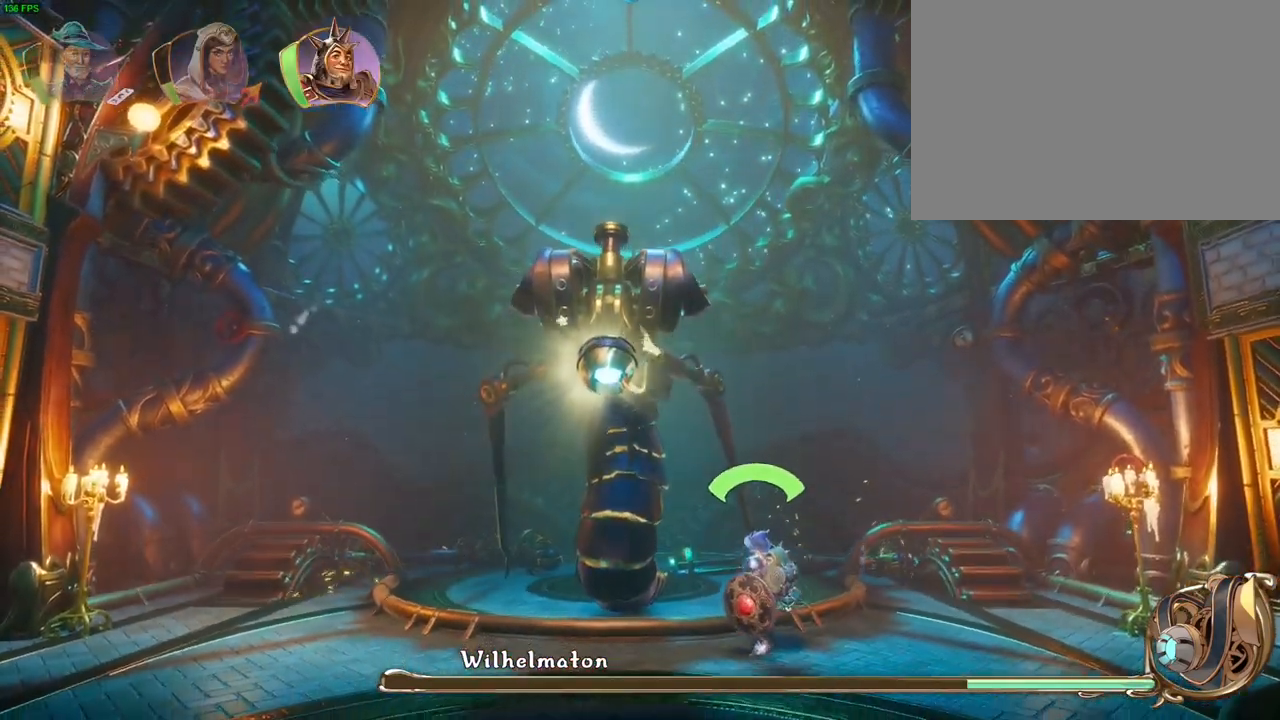
Gameplay with a controller (PlayStation layout); each line is a JSON object with the inputs held at the frame after it (dt_ms = milliseconds from this image to that frame). "events" lists button and stick changes between this image and that frame as [ms after this image, input, new state], when the widget could be followed in between. Not read: CIRCLE DPAD_RIGHT HOME TOUCHPAD.
{"dt_ms": 500, "buttons": [], "left_stick": "left", "right_stick": "center", "events": [[17, "left_stick", "left"], [250, "SQUARE", "down"], [350, "CROSS", "up"], [433, "SQUARE", "up"]]}
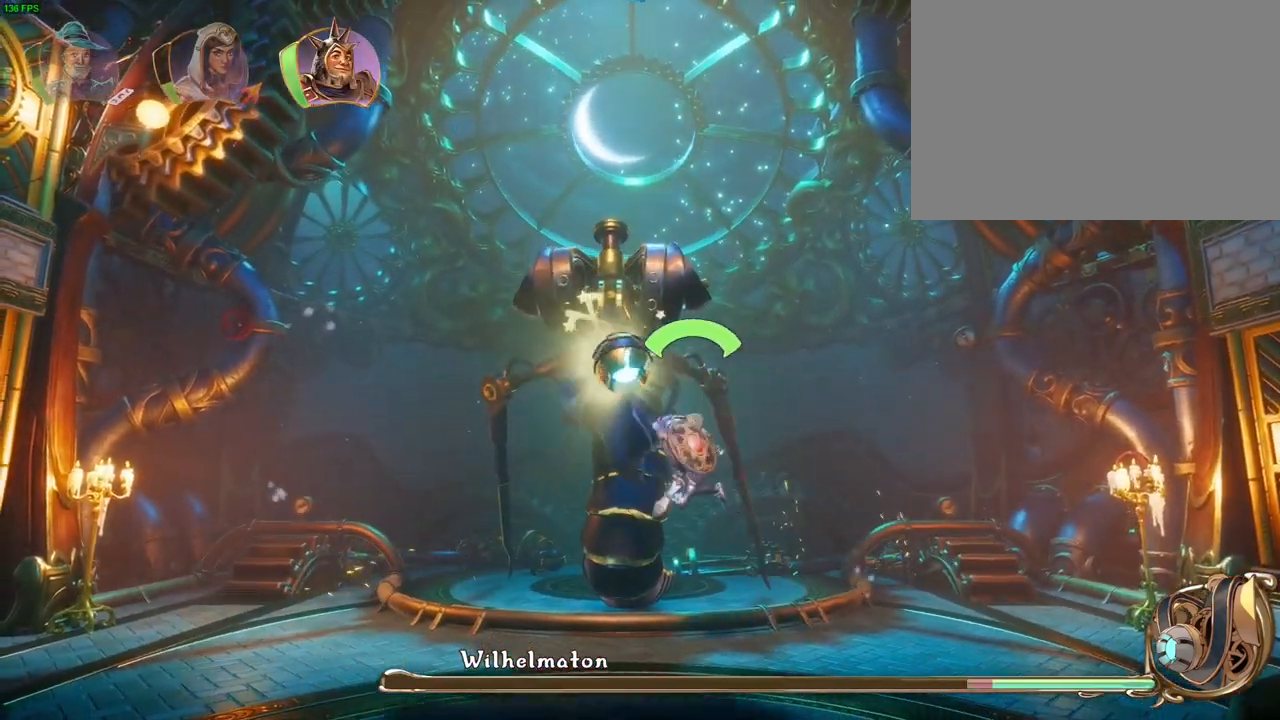
{"dt_ms": 500, "buttons": ["CROSS", "SQUARE"], "left_stick": "up-right", "right_stick": "center"}
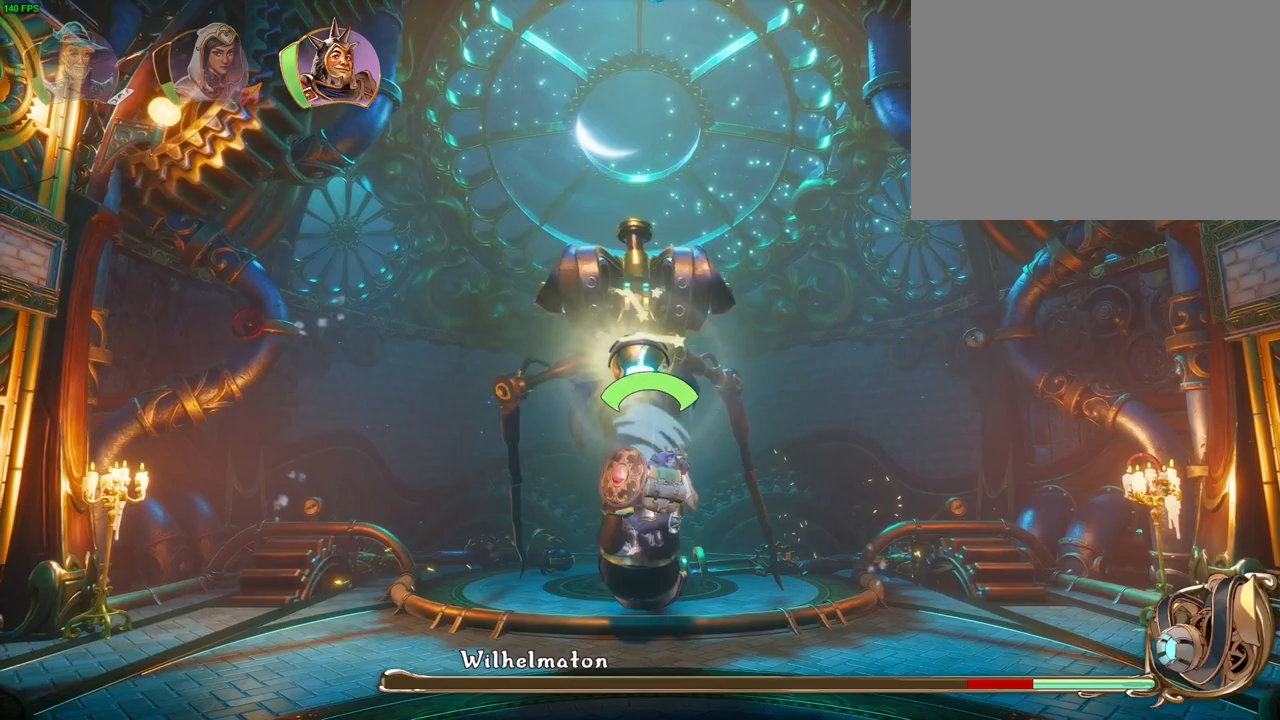
{"dt_ms": 500, "buttons": ["CROSS"], "left_stick": "center", "right_stick": "center", "events": [[50, "CROSS", "up"], [100, "left_stick", "center"], [133, "SQUARE", "up"], [450, "CROSS", "down"]]}
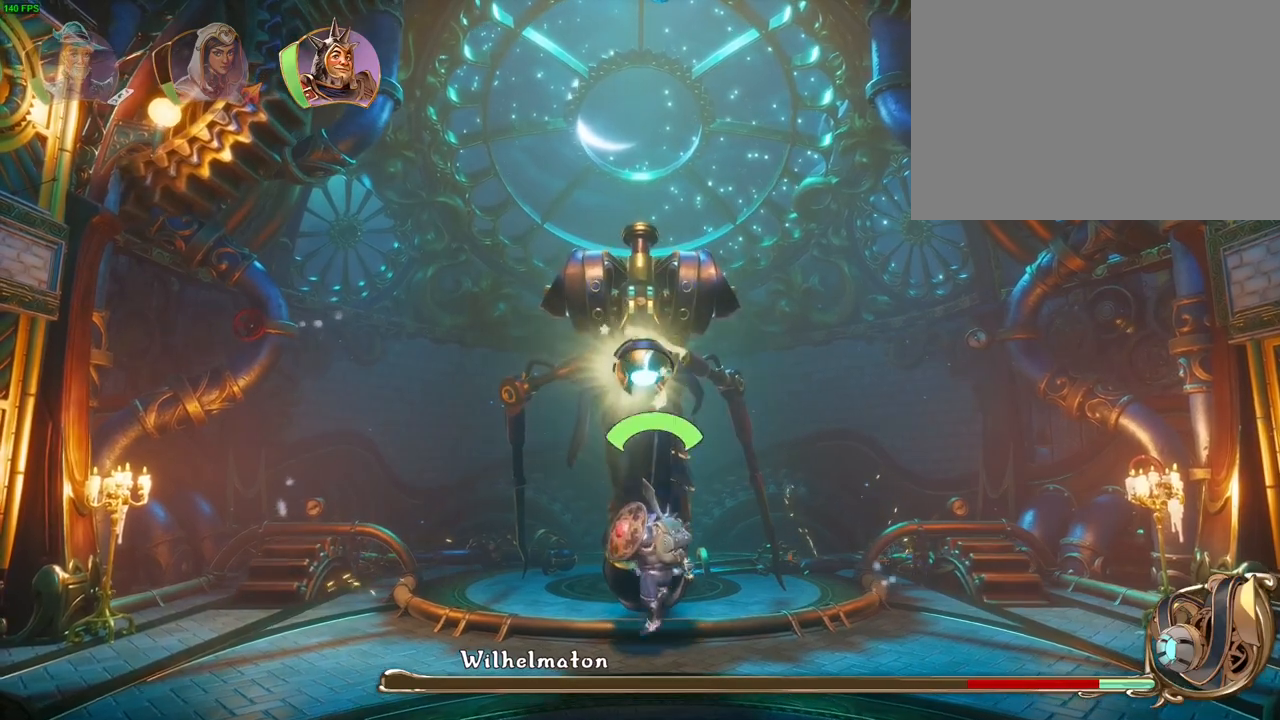
{"dt_ms": 500, "buttons": [], "left_stick": "center", "right_stick": "center", "events": [[167, "SQUARE", "down"], [317, "CROSS", "up"], [417, "SQUARE", "up"]]}
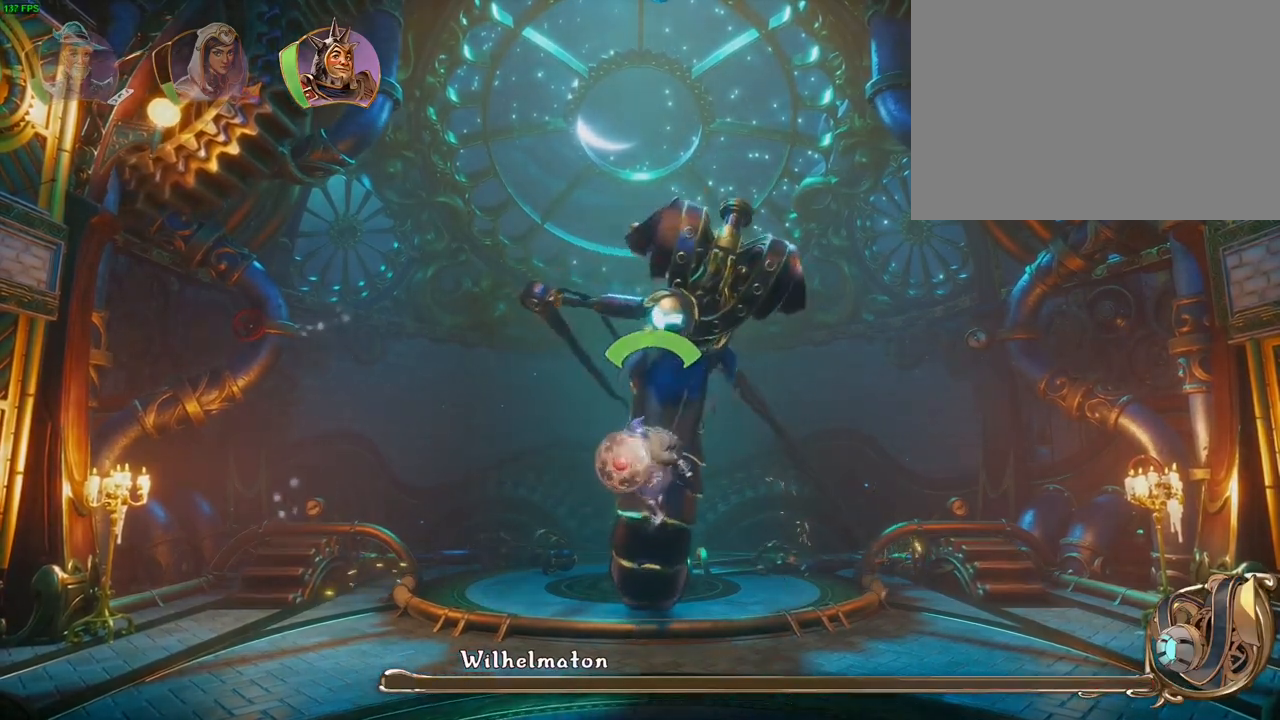
{"dt_ms": 500, "buttons": [], "left_stick": "center", "right_stick": "center", "events": []}
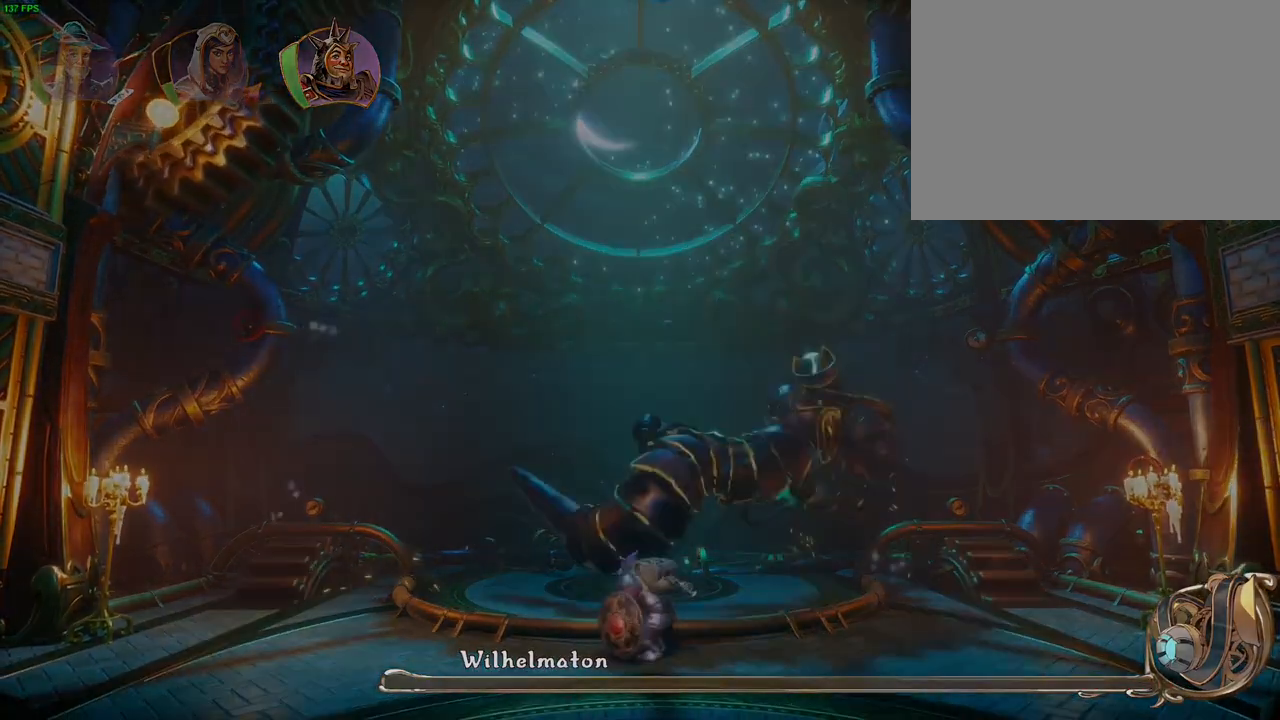
{"dt_ms": 500, "buttons": [], "left_stick": "center", "right_stick": "center", "events": []}
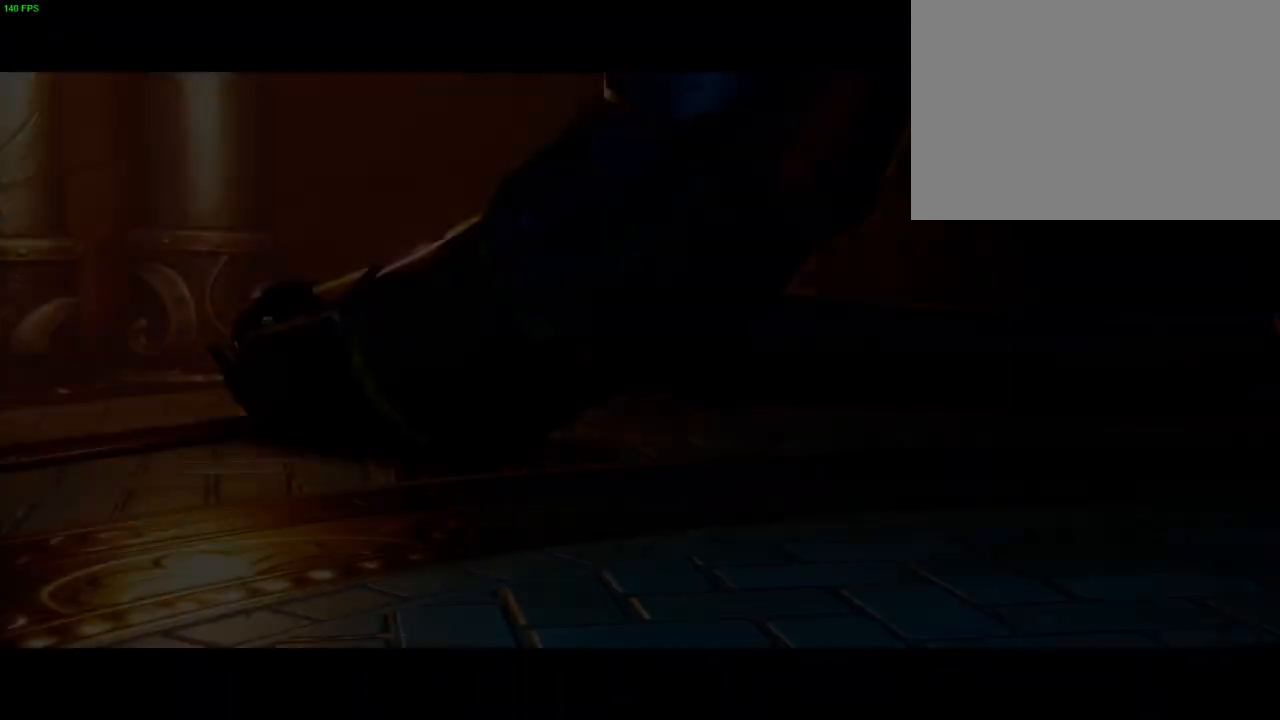
{"dt_ms": 500, "buttons": ["CROSS"], "left_stick": "center", "right_stick": "center", "events": [[217, "CROSS", "down"]]}
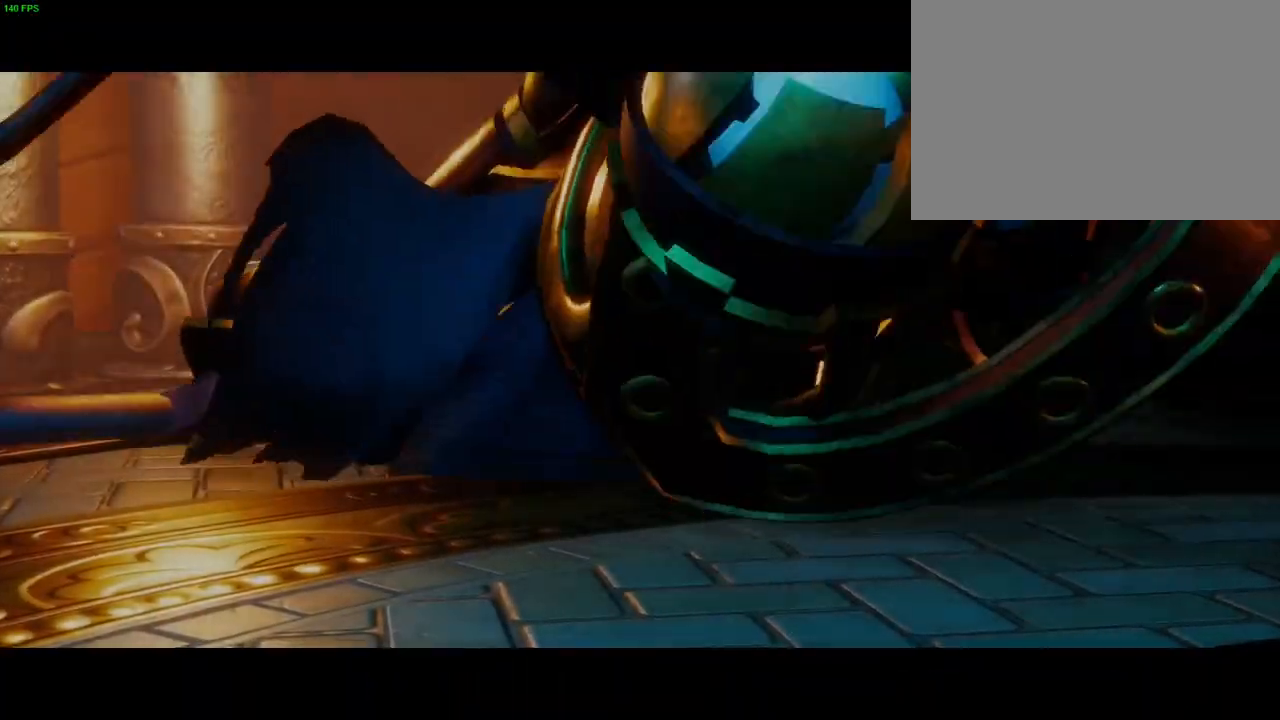
{"dt_ms": 500, "buttons": ["CROSS"], "left_stick": "center", "right_stick": "center", "events": [[83, "CROSS", "up"], [150, "CROSS", "down"]]}
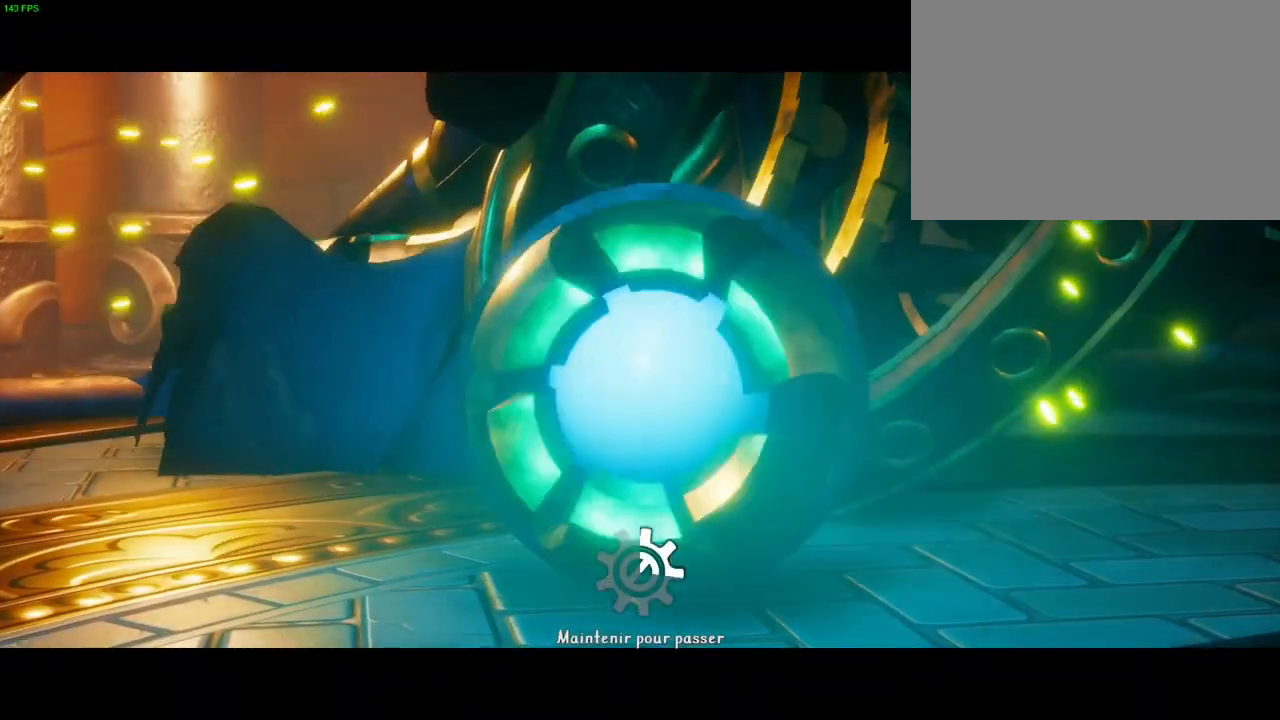
{"dt_ms": 500, "buttons": ["CROSS"], "left_stick": "right", "right_stick": "center", "events": [[350, "left_stick", "right"]]}
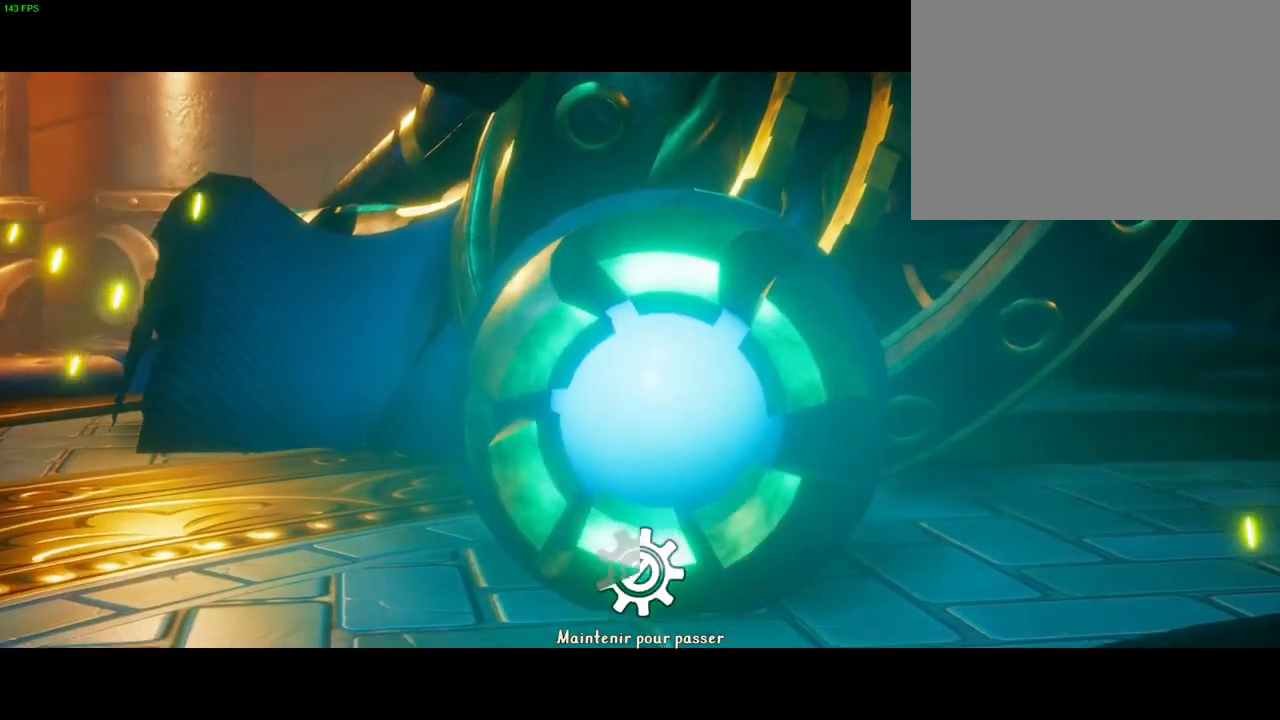
{"dt_ms": 500, "buttons": ["CROSS"], "left_stick": "right", "right_stick": "center", "events": []}
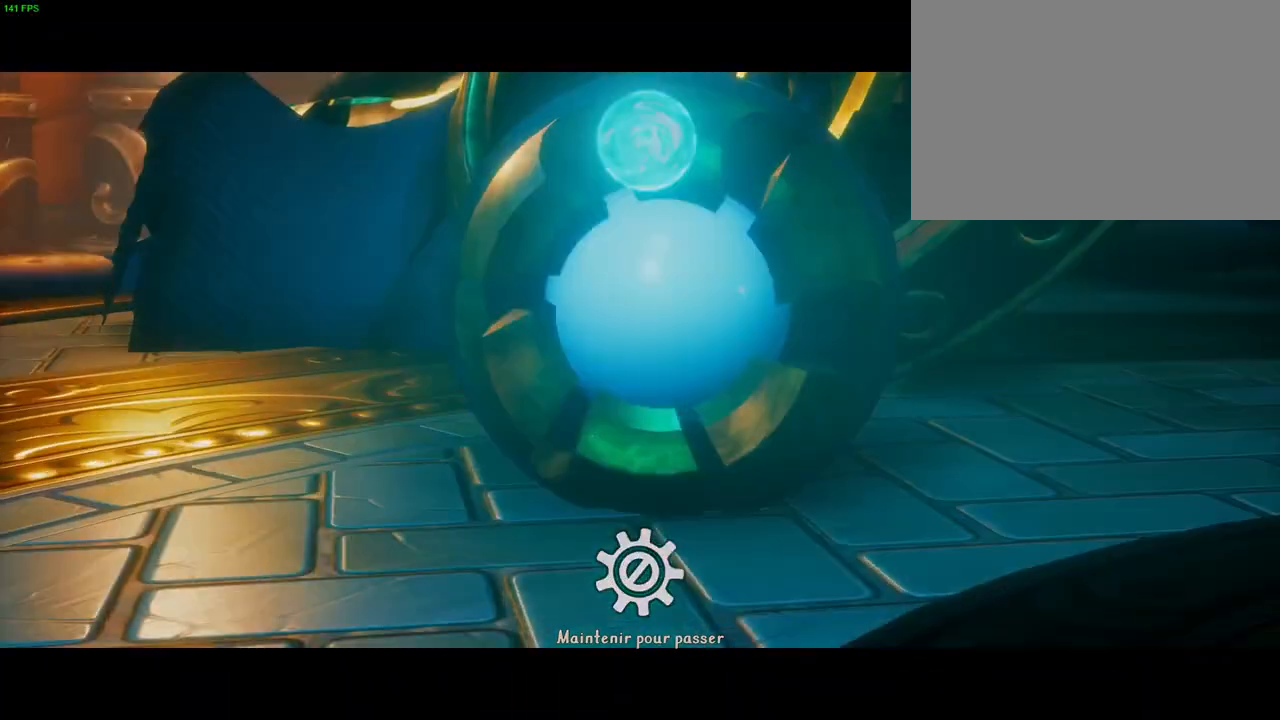
{"dt_ms": 500, "buttons": [], "left_stick": "right", "right_stick": "center", "events": [[467, "CROSS", "up"]]}
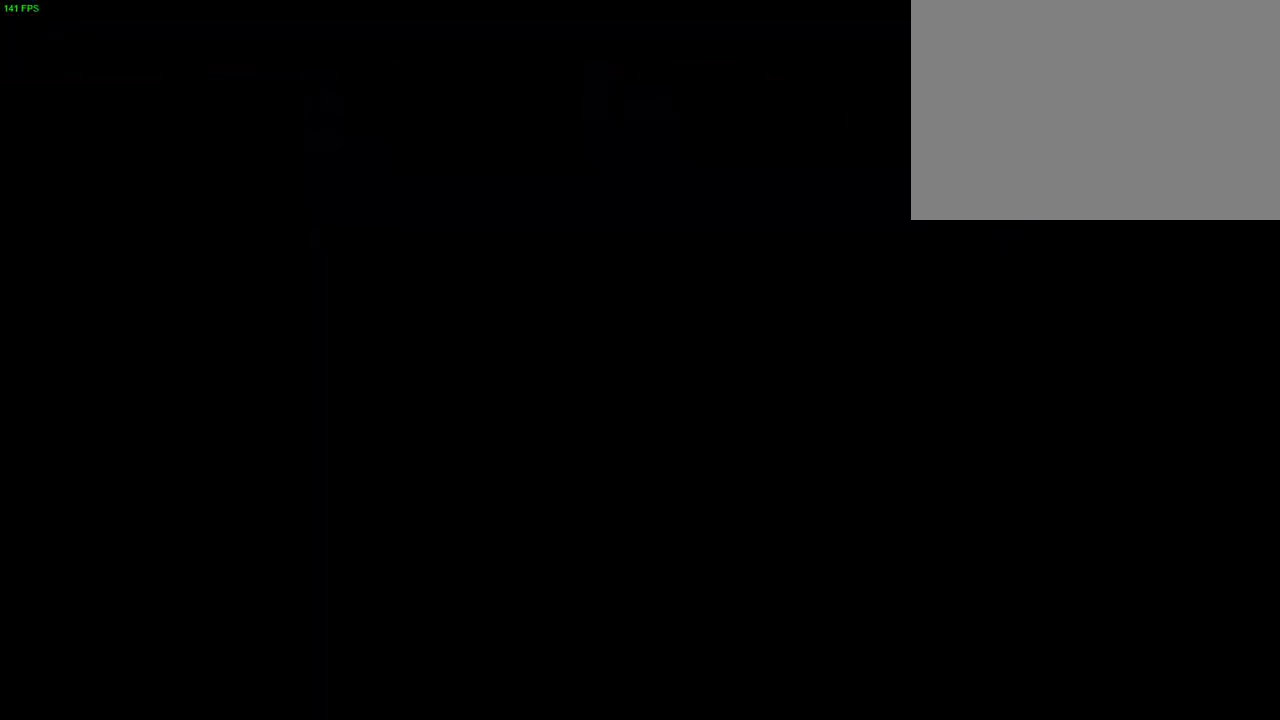
{"dt_ms": 500, "buttons": [], "left_stick": "right", "right_stick": "center", "events": []}
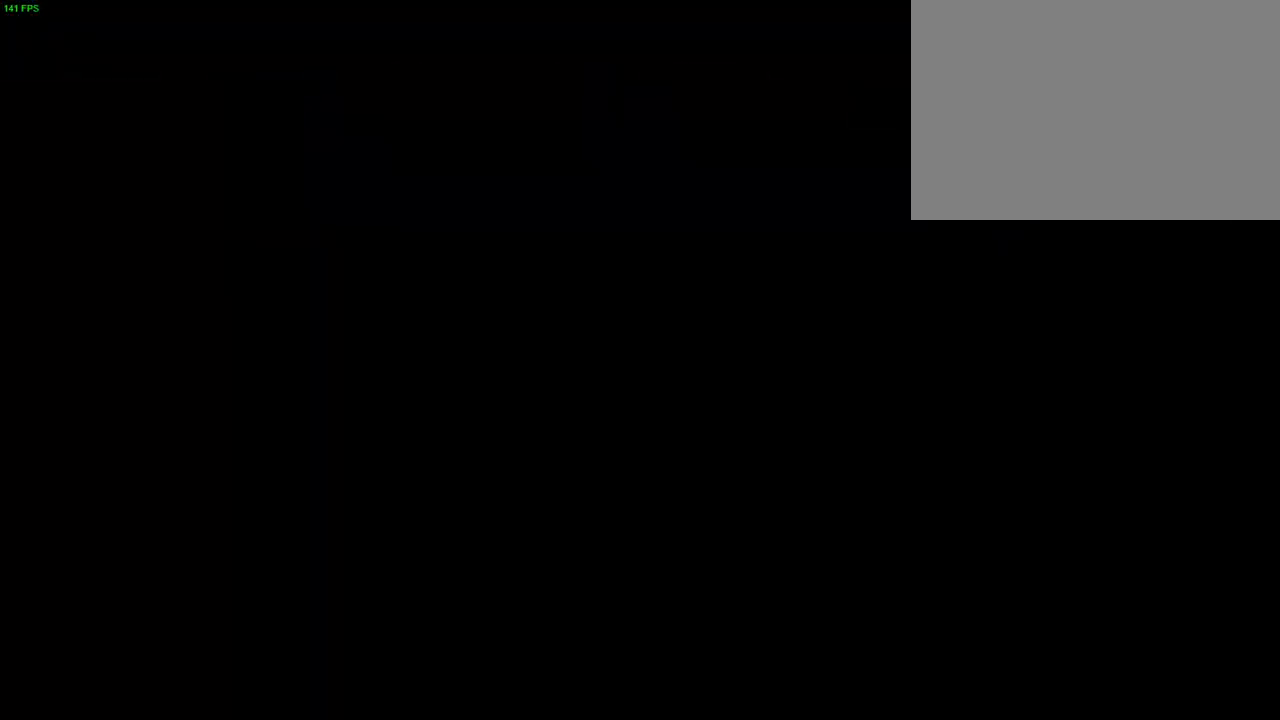
{"dt_ms": 500, "buttons": [], "left_stick": "center", "right_stick": "center", "events": [[233, "left_stick", "center"]]}
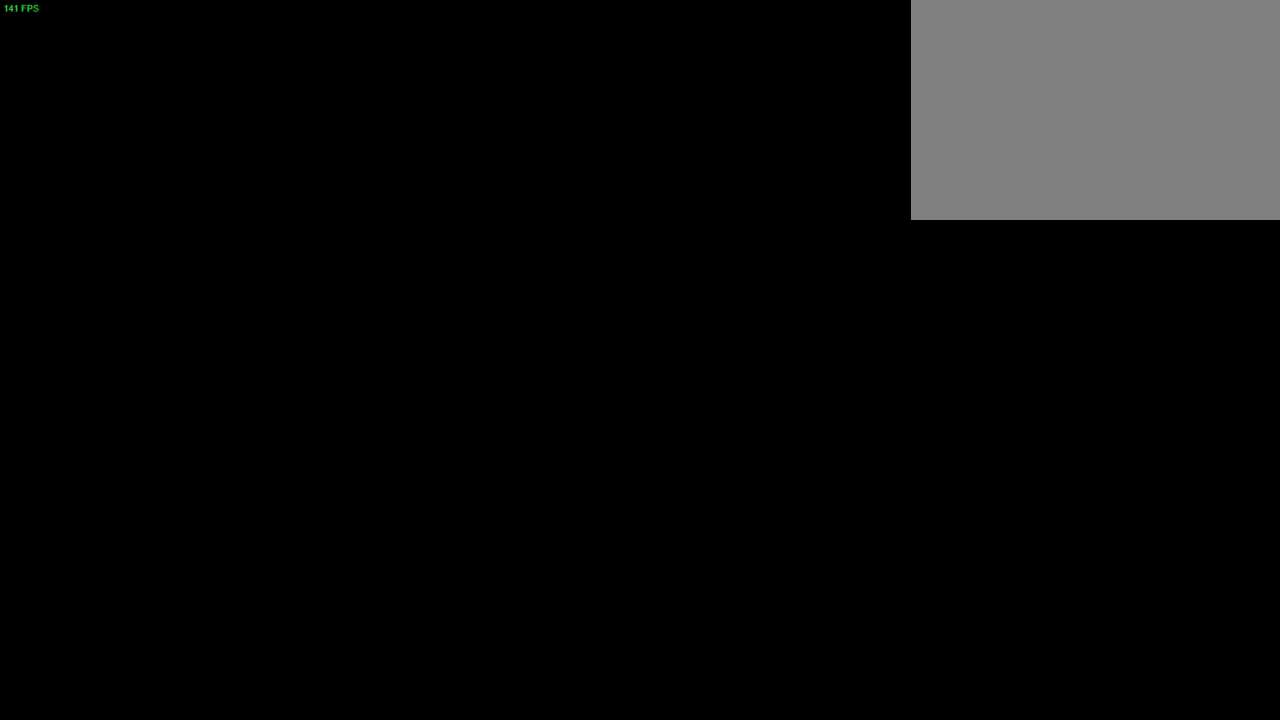
{"dt_ms": 500, "buttons": [], "left_stick": "right", "right_stick": "center", "events": [[467, "left_stick", "right"]]}
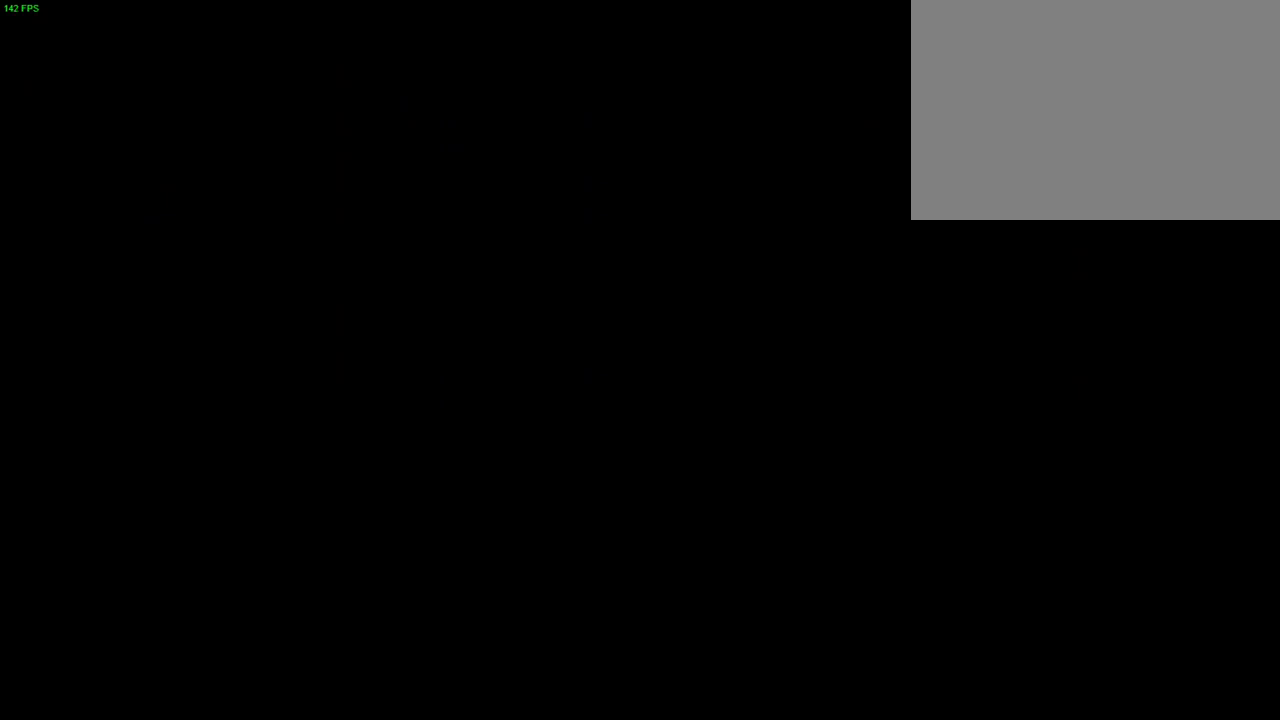
{"dt_ms": 500, "buttons": [], "left_stick": "right", "right_stick": "center", "events": []}
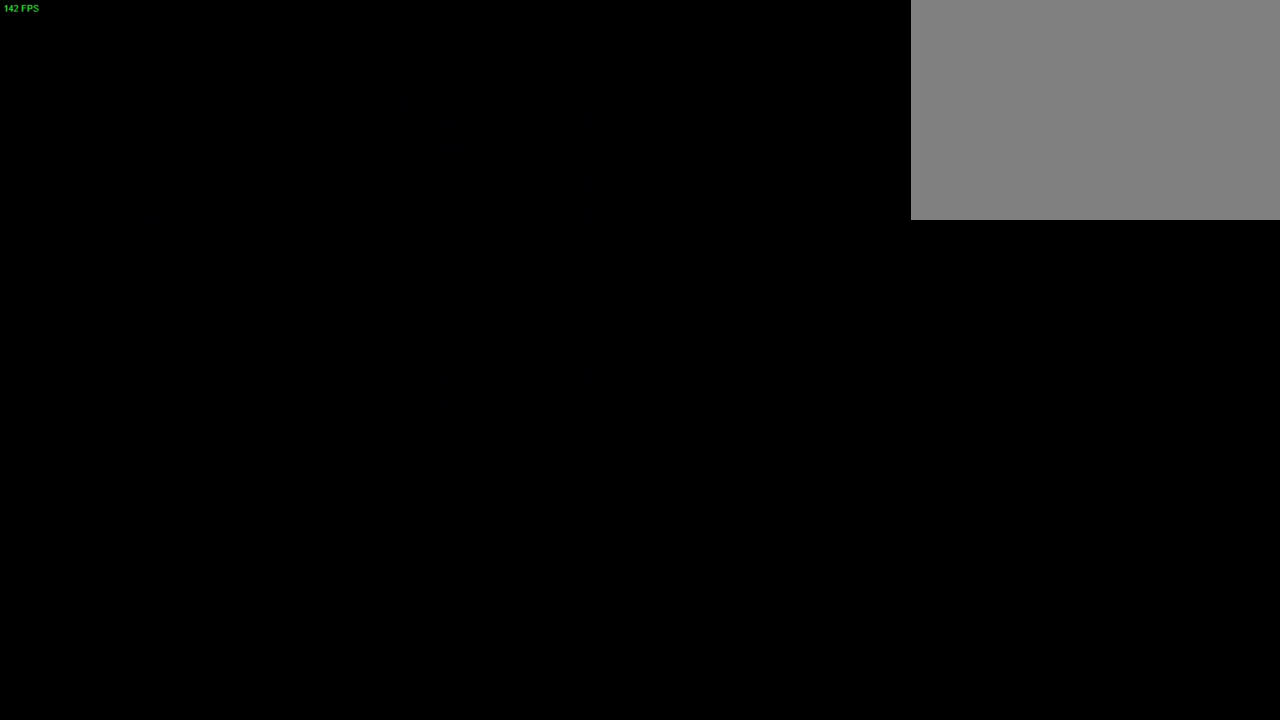
{"dt_ms": 500, "buttons": [], "left_stick": "center", "right_stick": "center", "events": [[300, "left_stick", "center"]]}
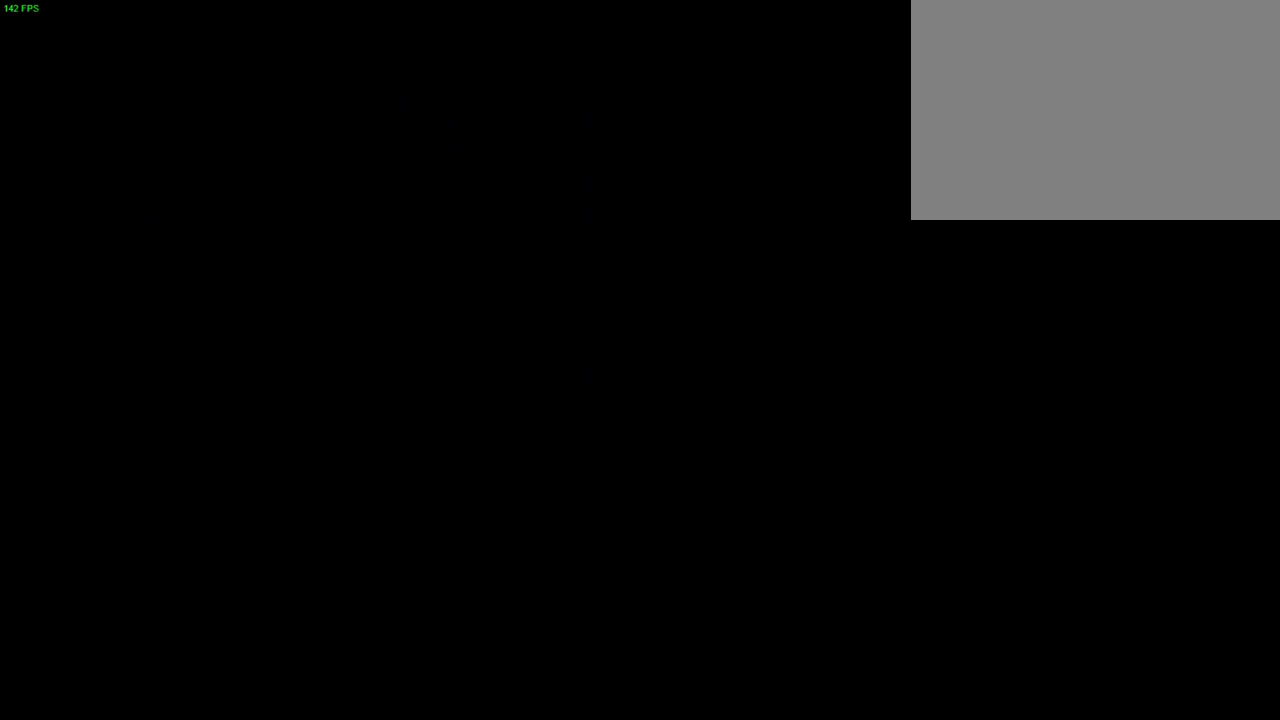
{"dt_ms": 500, "buttons": [], "left_stick": "center", "right_stick": "center", "events": []}
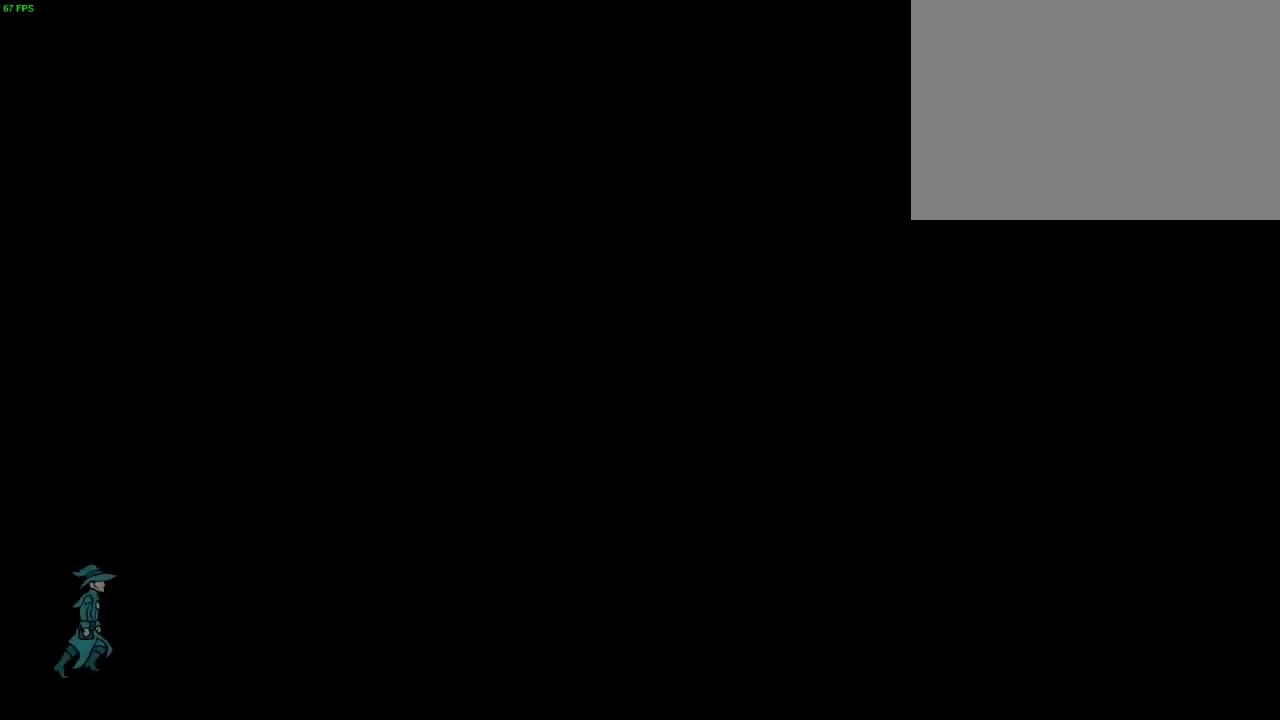
{"dt_ms": 500, "buttons": [], "left_stick": "center", "right_stick": "center", "events": []}
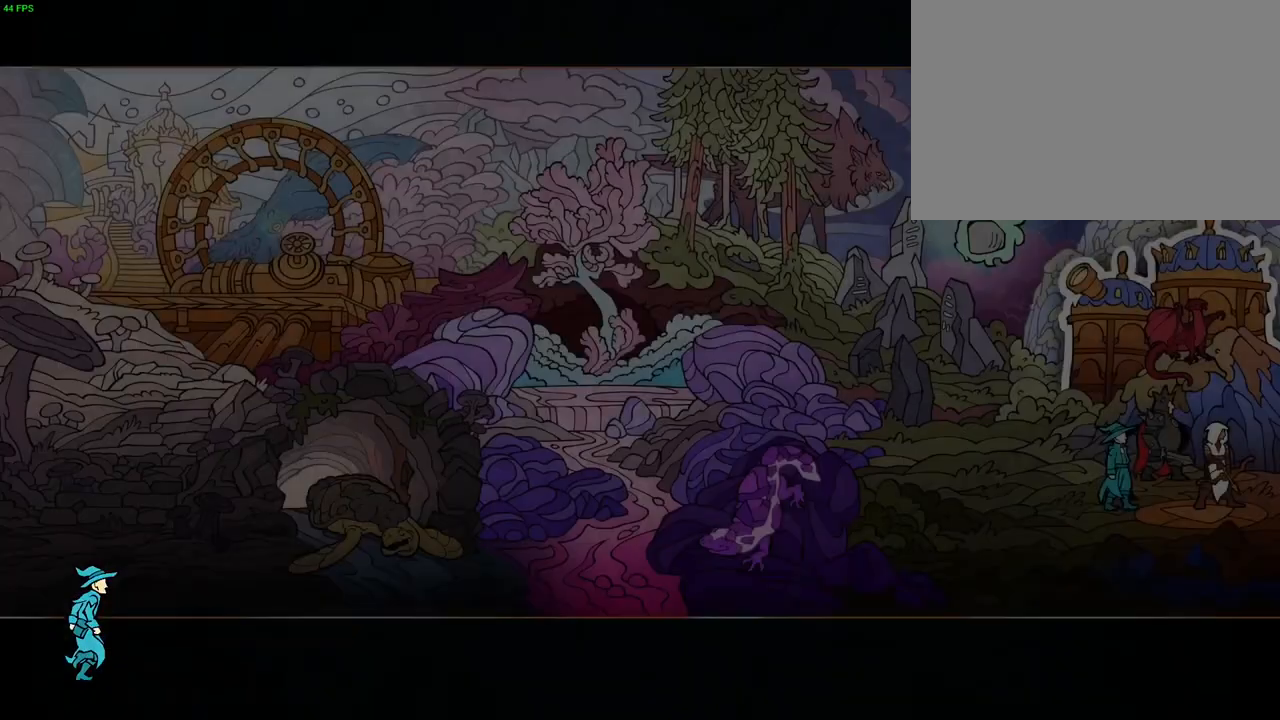
{"dt_ms": 500, "buttons": [], "left_stick": "center", "right_stick": "center", "events": []}
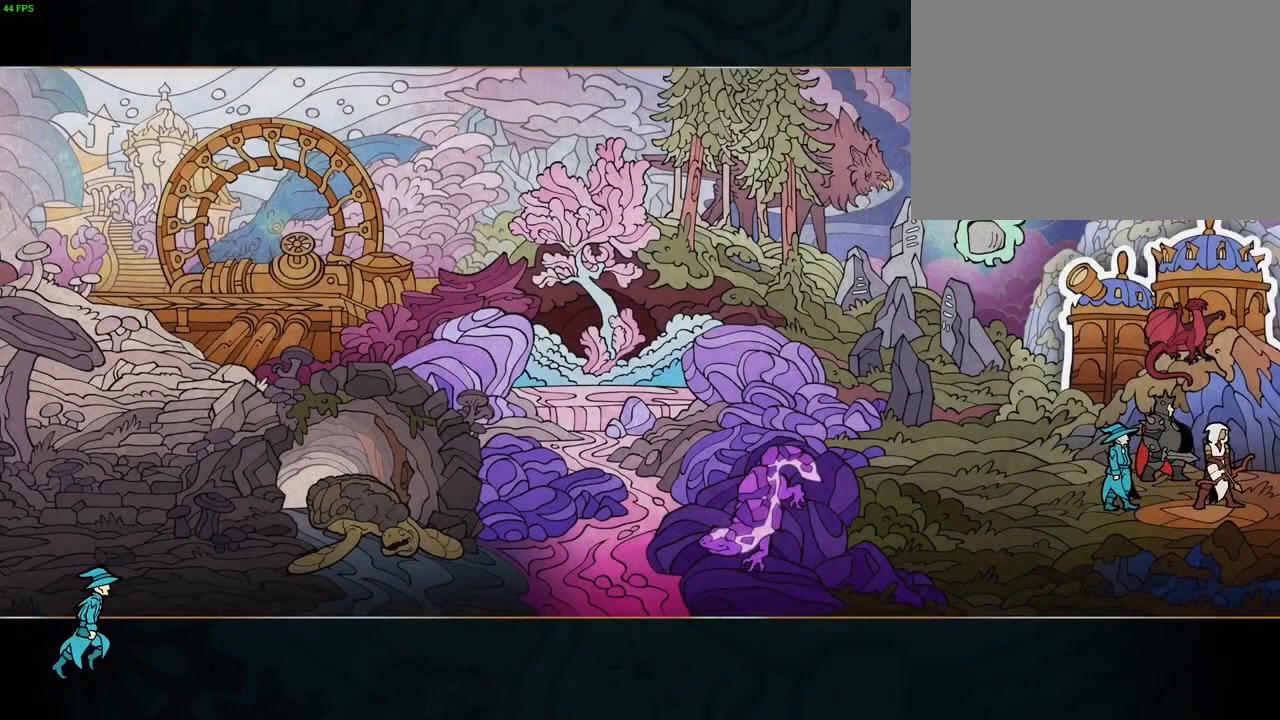
{"dt_ms": 500, "buttons": [], "left_stick": "center", "right_stick": "center", "events": [[267, "CROSS", "down"], [483, "CROSS", "up"]]}
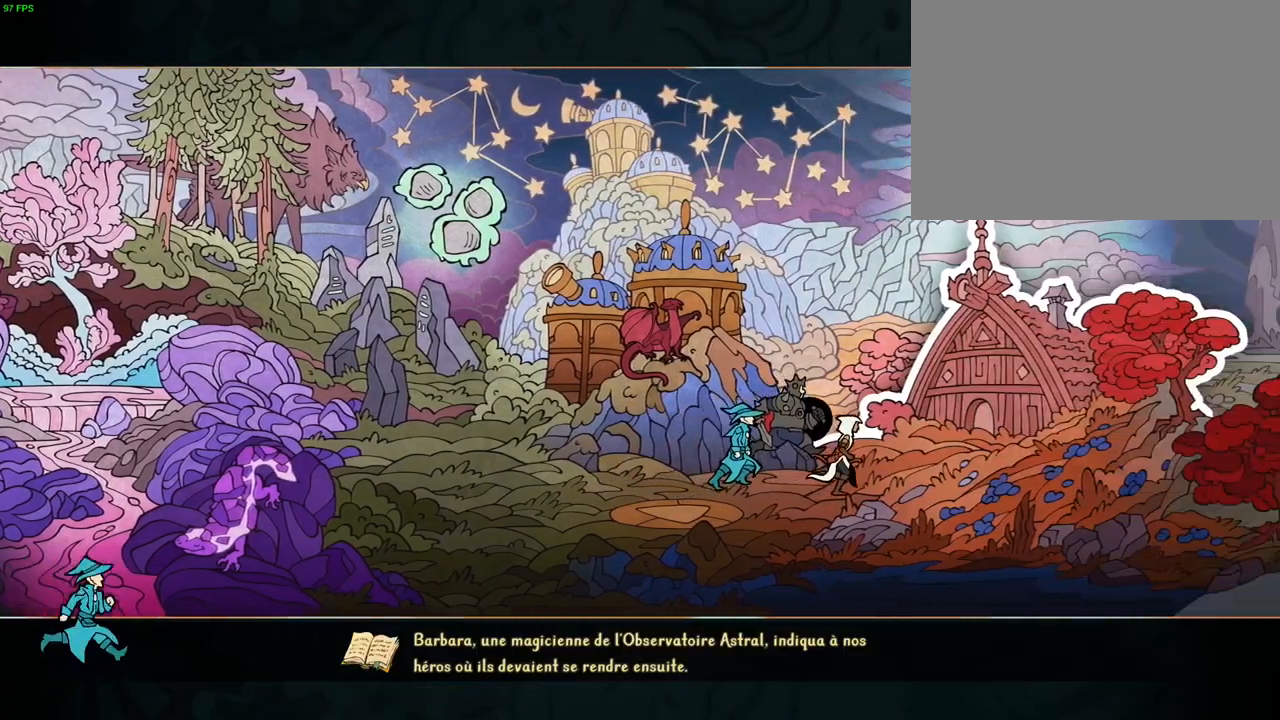
{"dt_ms": 500, "buttons": [], "left_stick": "right", "right_stick": "center", "events": [[50, "CROSS", "down"], [133, "CROSS", "up"], [400, "left_stick", "right"]]}
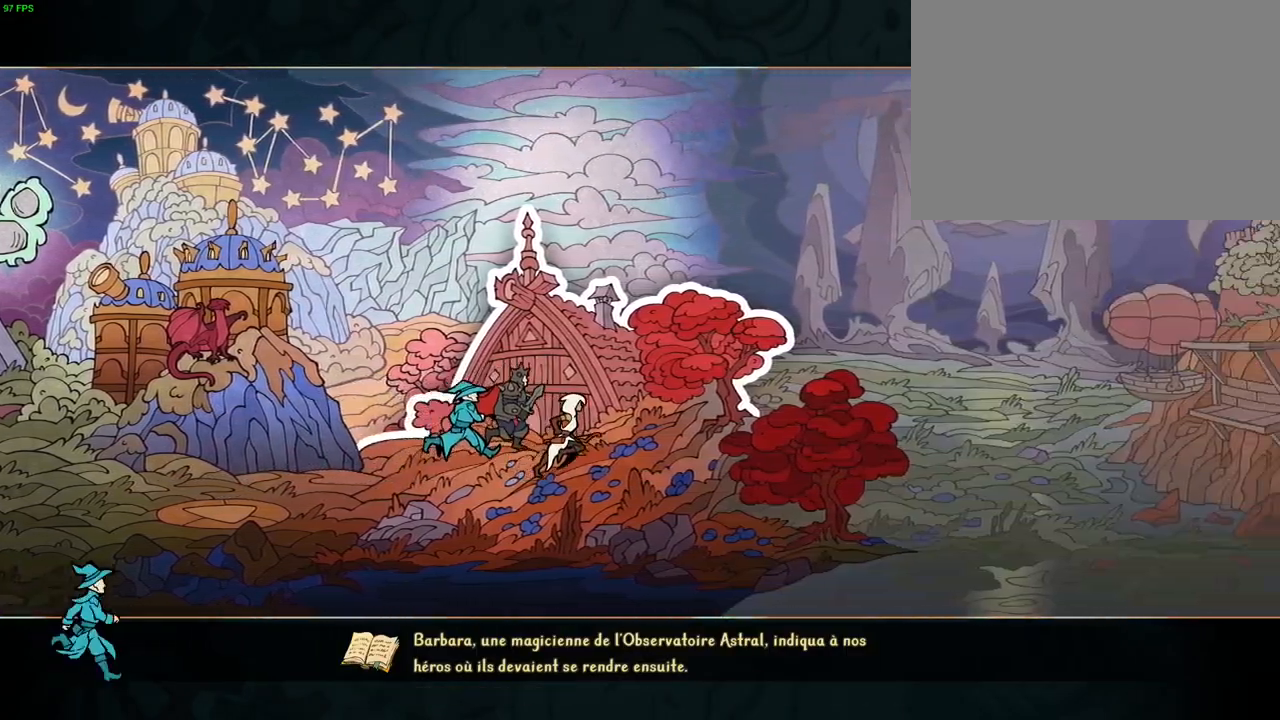
{"dt_ms": 500, "buttons": [], "left_stick": "right", "right_stick": "center", "events": []}
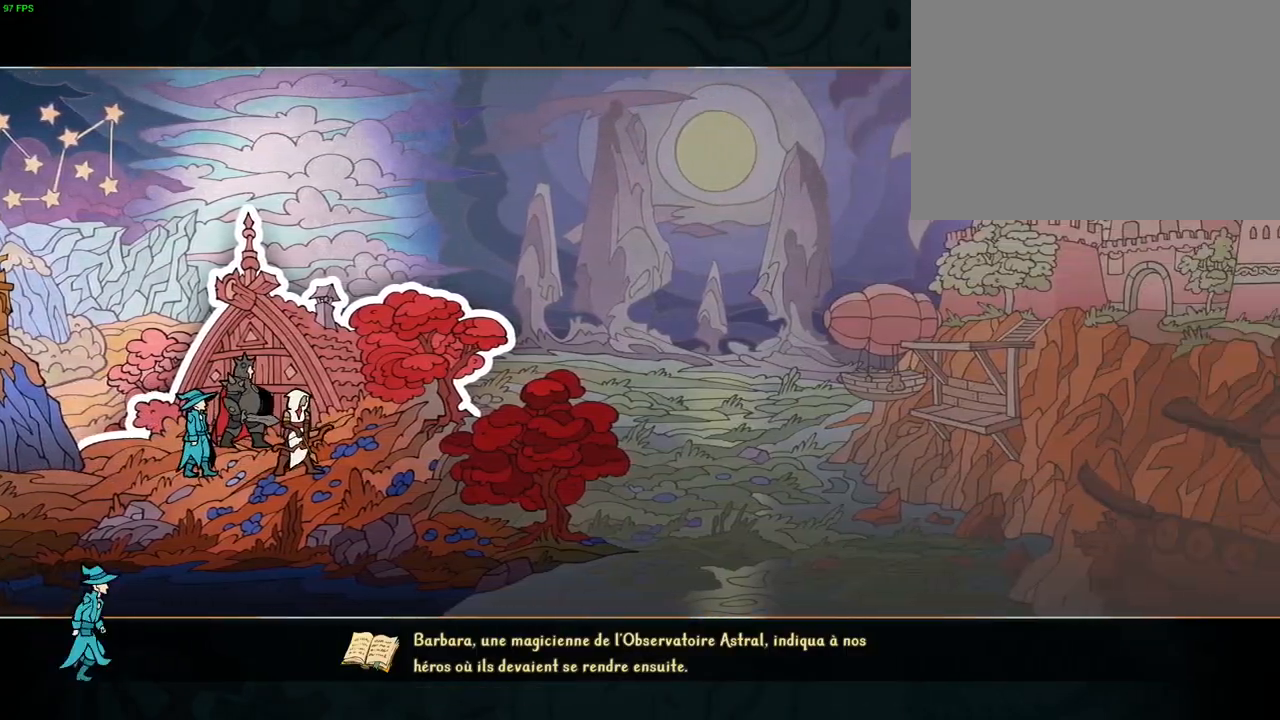
{"dt_ms": 500, "buttons": [], "left_stick": "right", "right_stick": "center", "events": []}
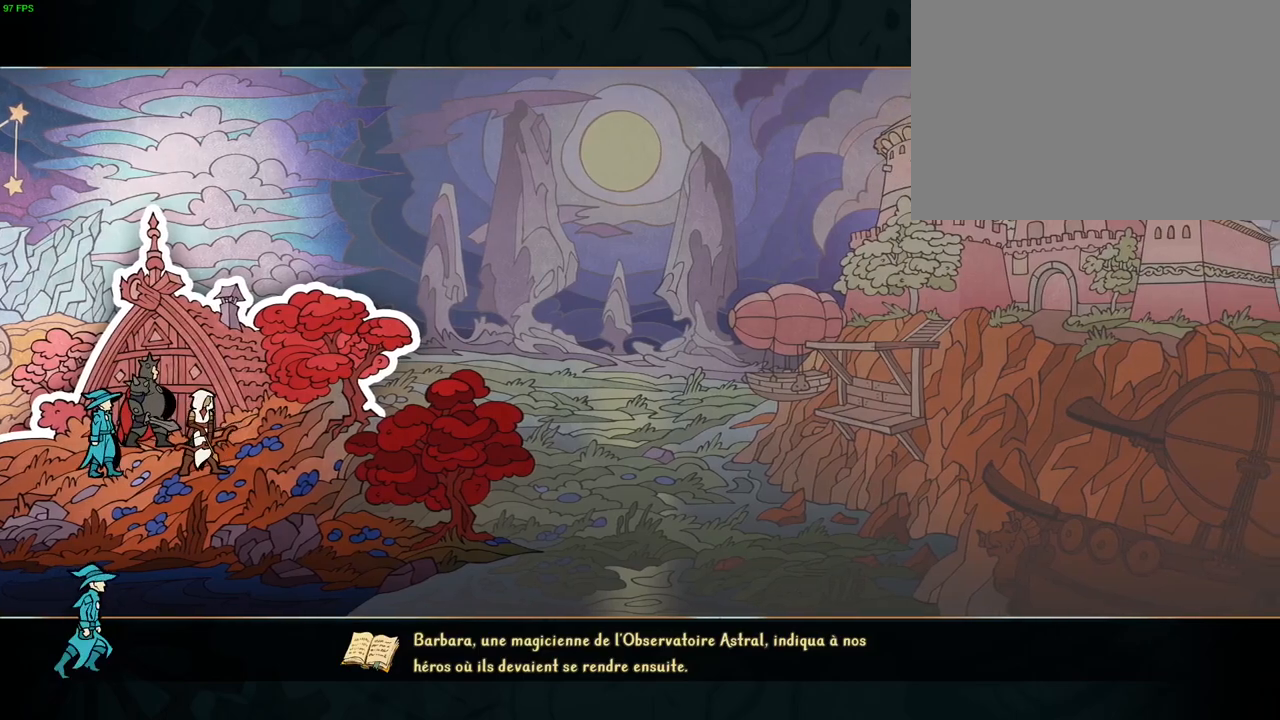
{"dt_ms": 500, "buttons": [], "left_stick": "right", "right_stick": "center", "events": []}
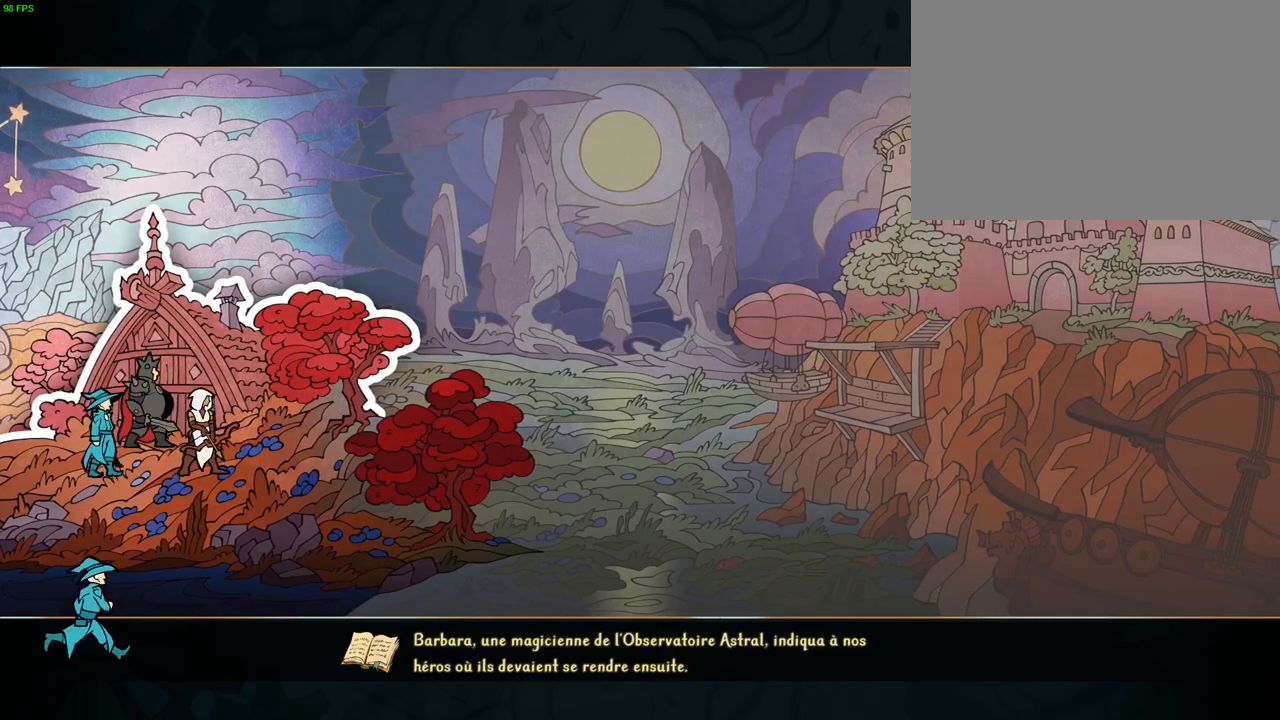
{"dt_ms": 500, "buttons": [], "left_stick": "right", "right_stick": "center", "events": []}
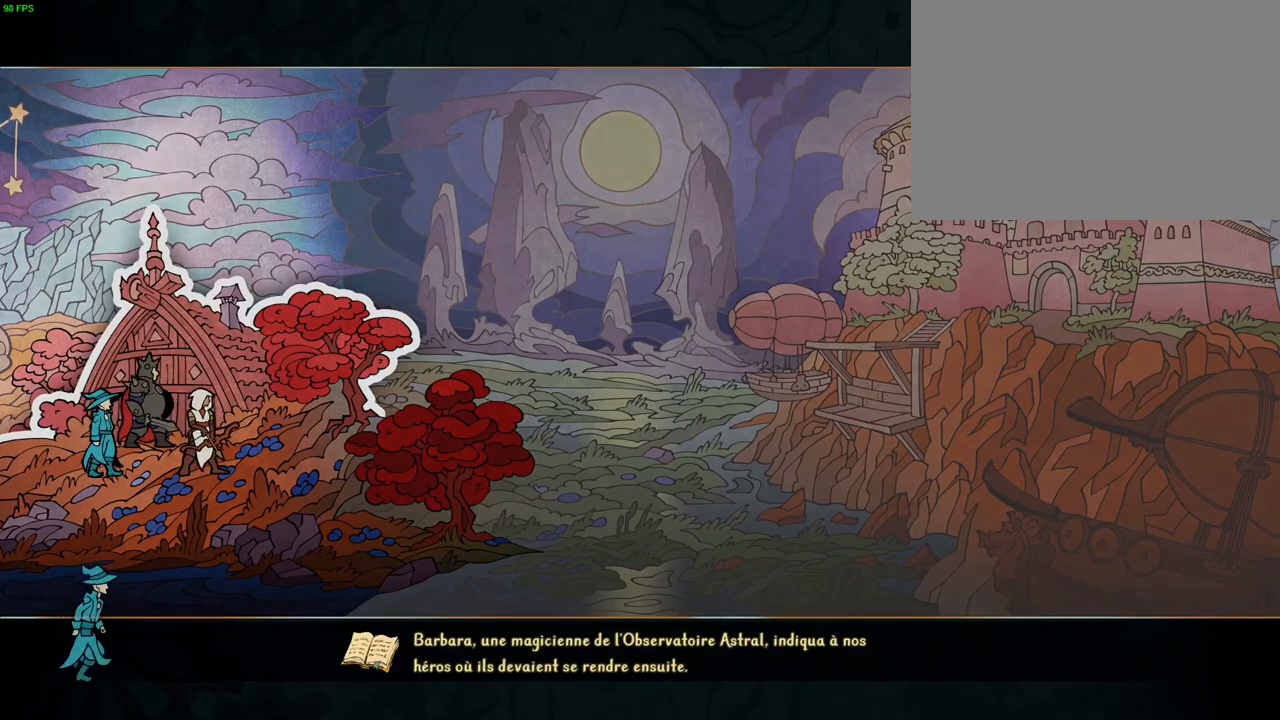
{"dt_ms": 500, "buttons": [], "left_stick": "right", "right_stick": "center", "events": []}
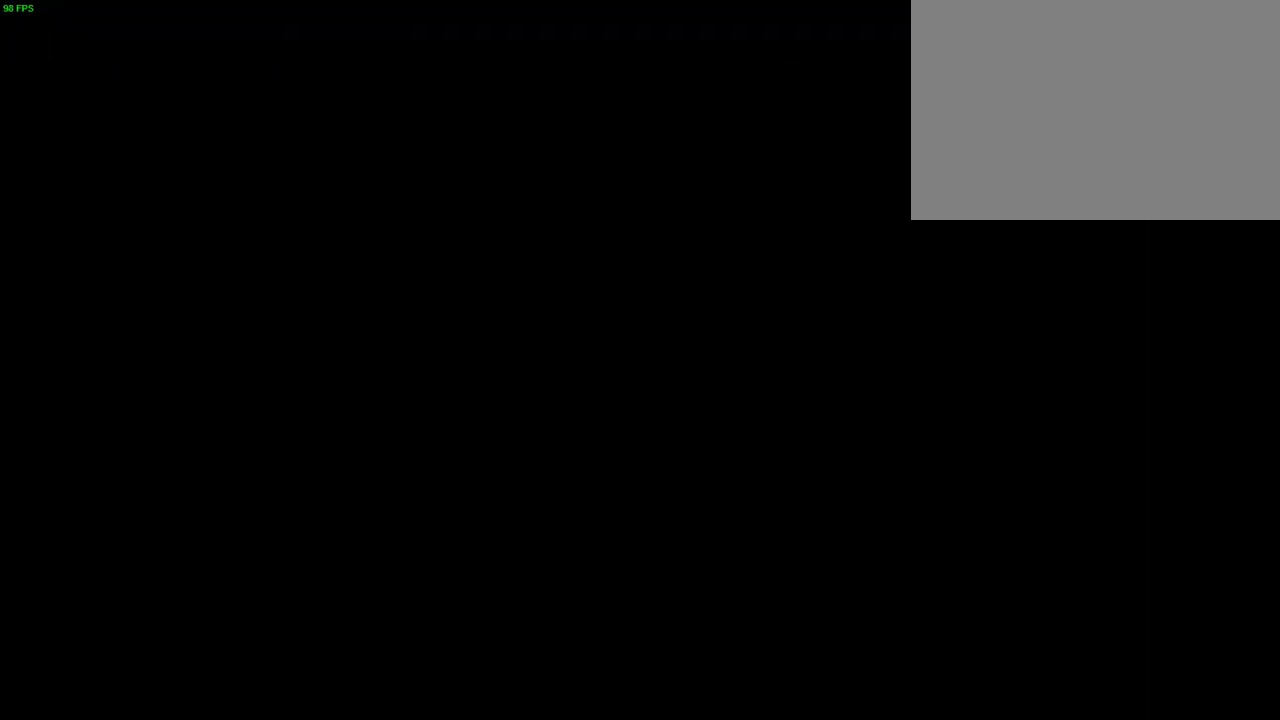
{"dt_ms": 500, "buttons": ["R1"], "left_stick": "right", "right_stick": "center", "events": [[217, "R1", "down"], [300, "R1", "up"], [417, "R1", "down"]]}
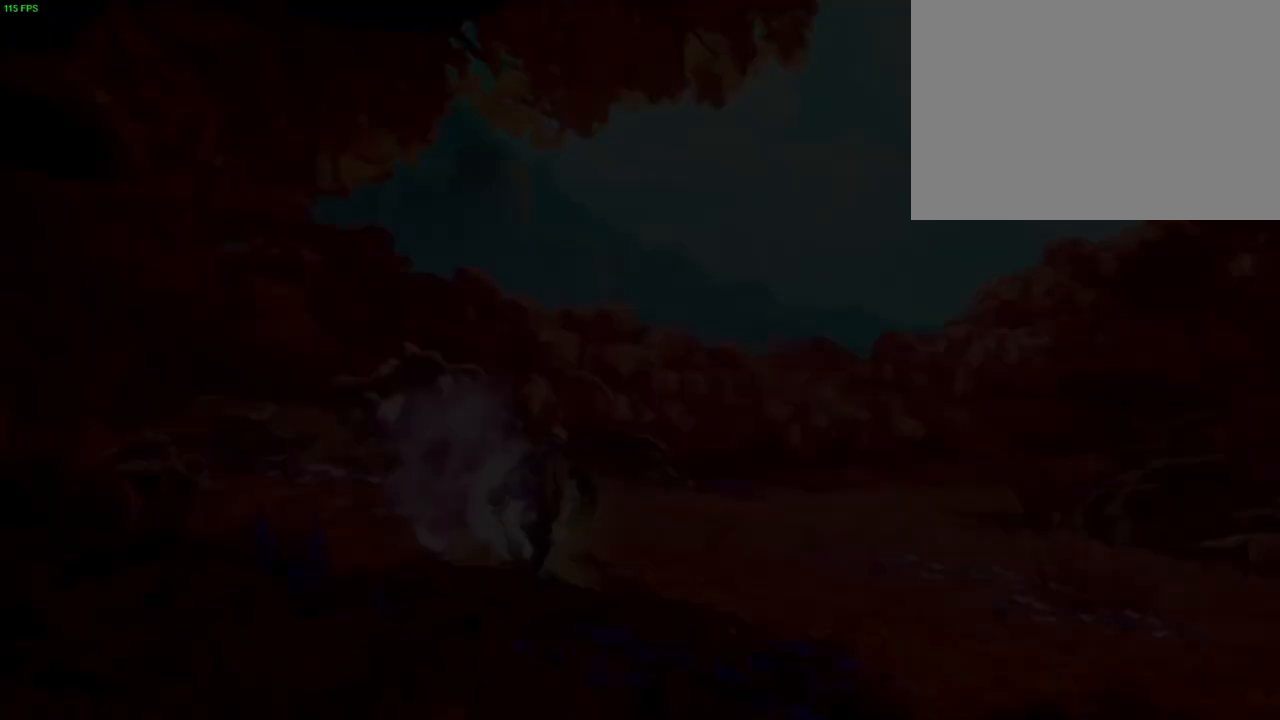
{"dt_ms": 500, "buttons": [], "left_stick": "right", "right_stick": "center", "events": [[17, "R1", "up"], [283, "TRIANGLE", "down"], [400, "TRIANGLE", "up"]]}
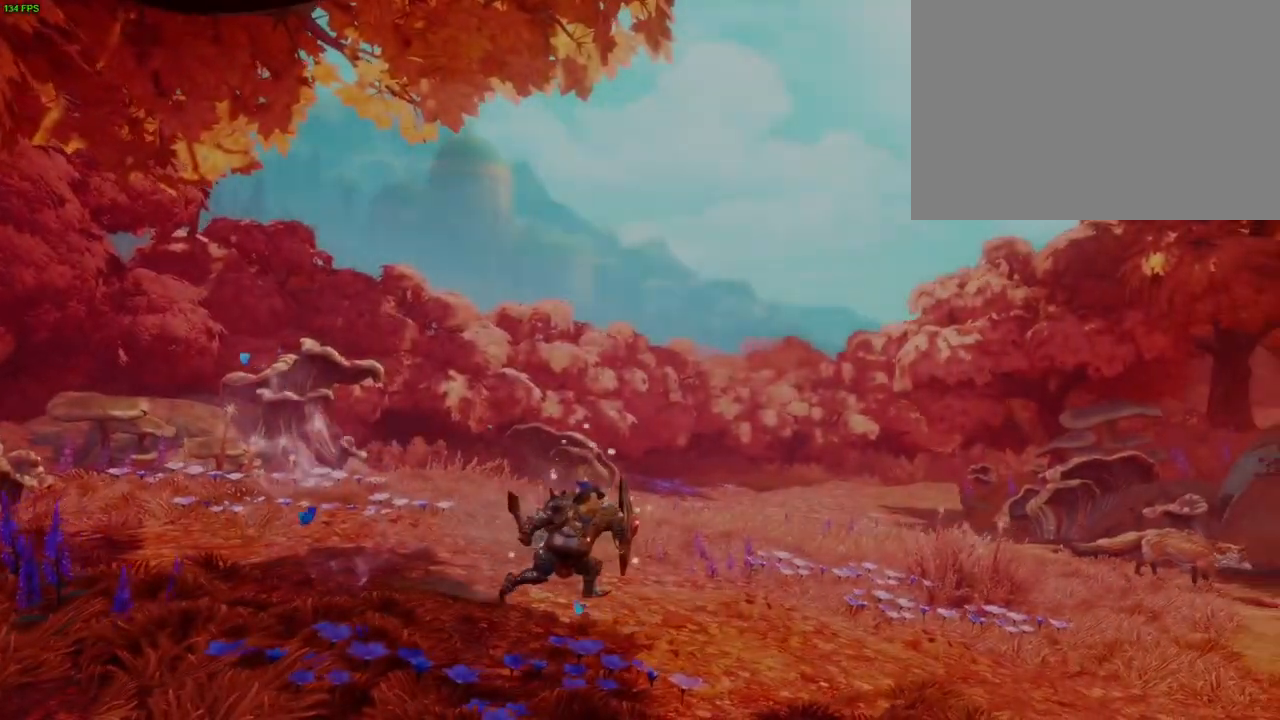
{"dt_ms": 1000, "buttons": [], "left_stick": "right", "right_stick": "center"}